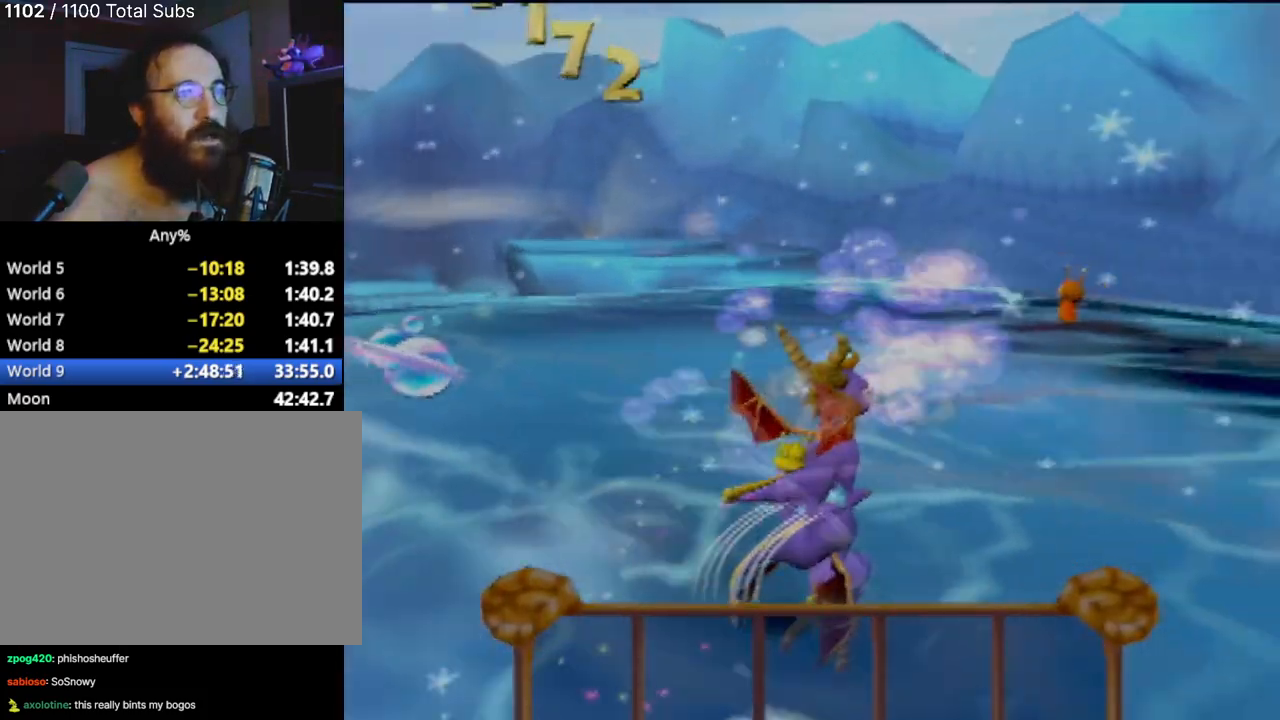
Gameplay with a controller (PlayStation layout); each line is a JSON object with the inputs held at the frame after it. "events" lists button and stick changes between this image and that frame as [ms after this image, input, new state], when the widget could be followed in between. Not read: L3 R3 right_stick.
{"buttons": [], "left_stick": "up-left", "events": [[217, "left_stick", "up-left"]]}
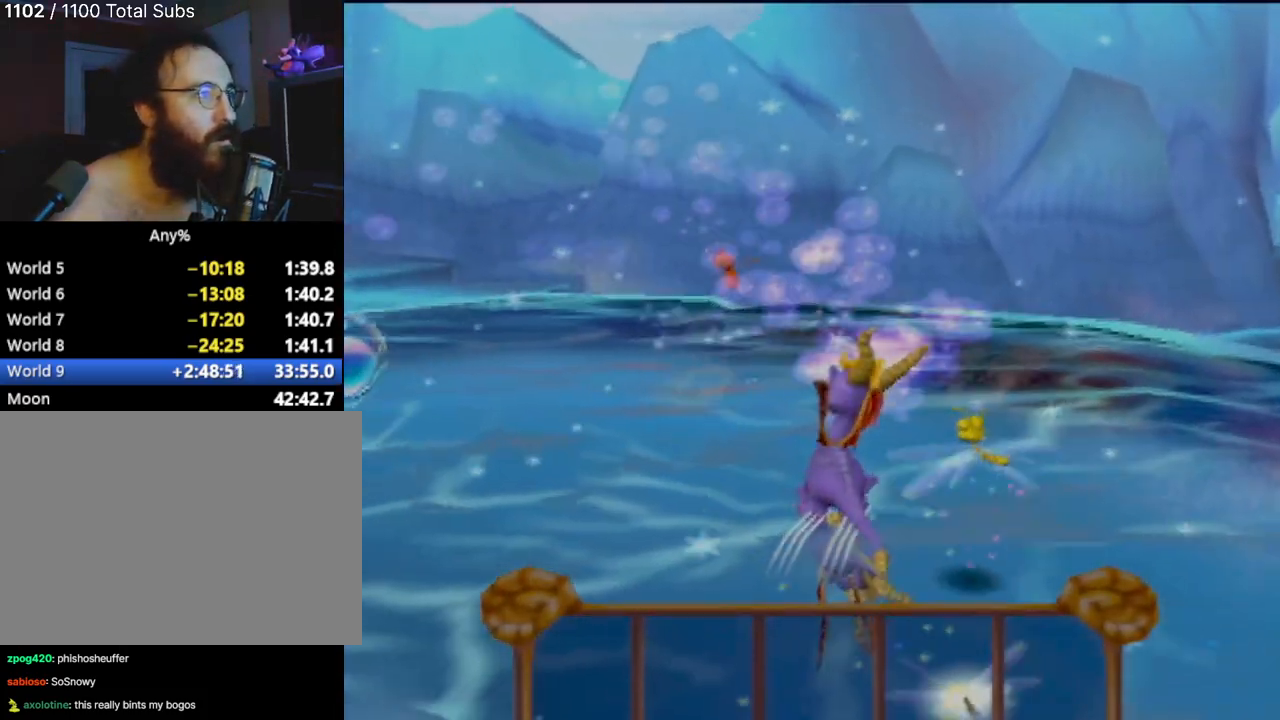
{"buttons": ["CIRCLE"], "left_stick": "up-left", "events": [[150, "CIRCLE", "down"], [300, "CIRCLE", "up"], [350, "CIRCLE", "down"]]}
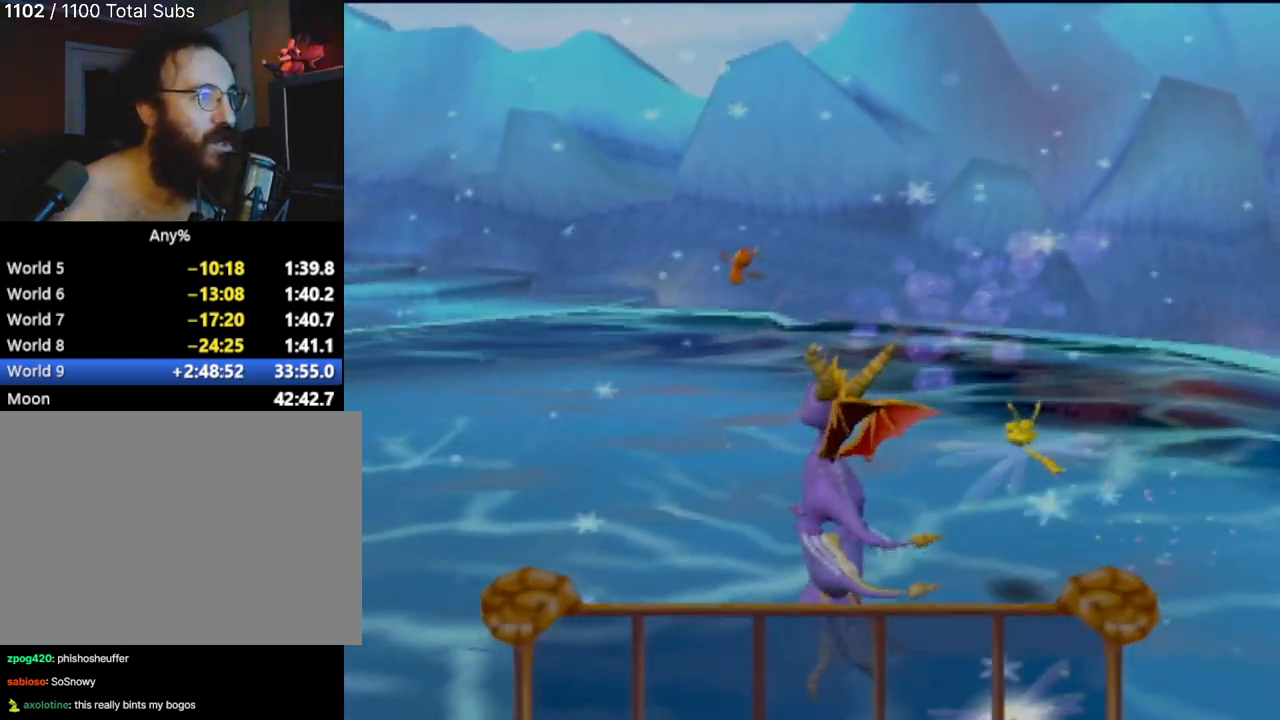
{"buttons": [], "left_stick": "up-right", "events": [[17, "CIRCLE", "up"], [83, "CIRCLE", "down"], [184, "CIRCLE", "up"], [217, "left_stick", "center"], [434, "left_stick", "up-right"]]}
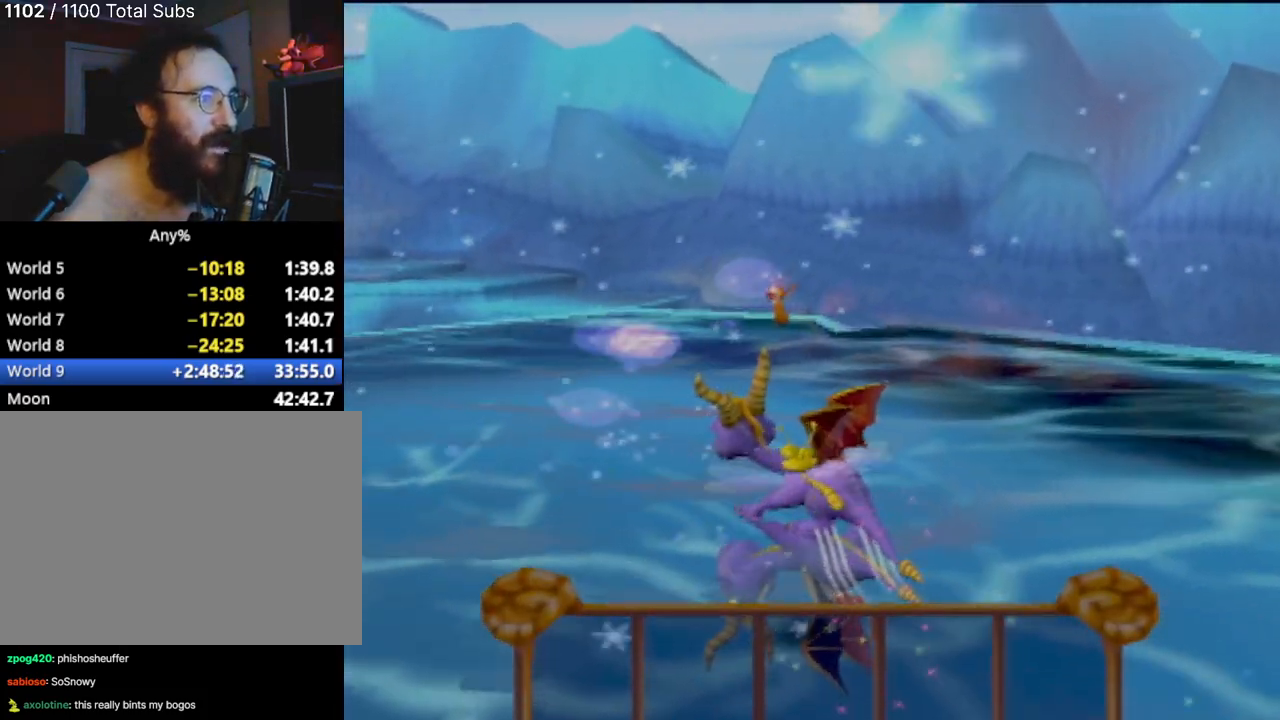
{"buttons": [], "left_stick": "center", "events": [[66, "left_stick", "up"], [100, "CIRCLE", "down"], [216, "CIRCLE", "up"], [283, "left_stick", "center"], [333, "CIRCLE", "down"], [417, "CIRCLE", "up"]]}
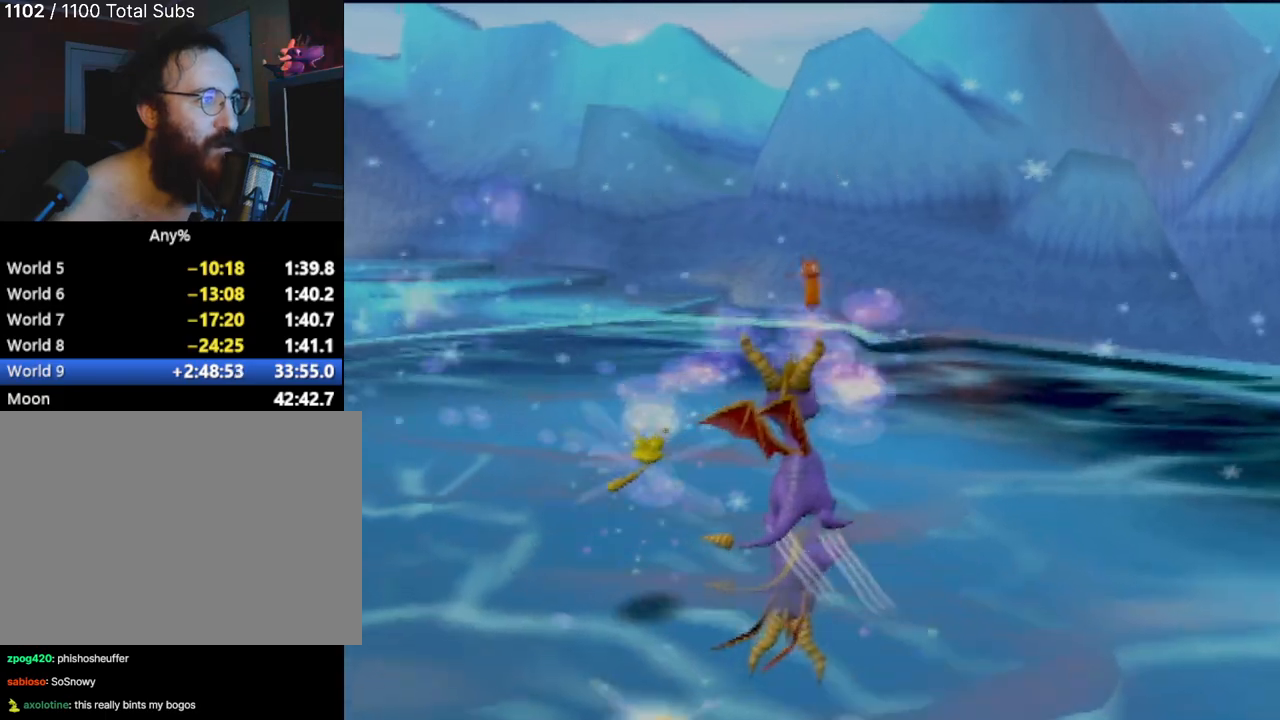
{"buttons": ["CIRCLE"], "left_stick": "center", "events": [[17, "CIRCLE", "down"], [117, "CIRCLE", "up"], [117, "left_stick", "up-right"], [167, "left_stick", "up"], [217, "CIRCLE", "down"], [300, "CIRCLE", "up"], [317, "left_stick", "center"], [417, "CIRCLE", "down"]]}
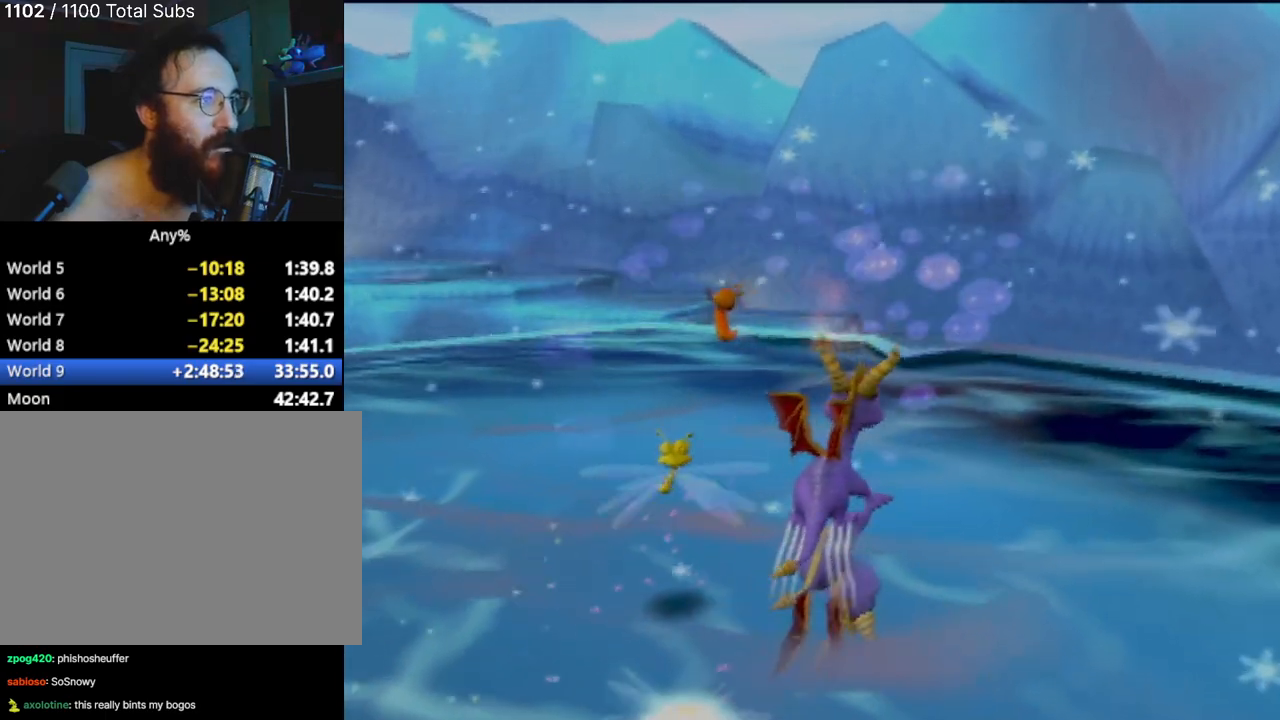
{"buttons": ["CIRCLE"], "left_stick": "left", "events": [[16, "CIRCLE", "up"], [16, "left_stick", "left"], [133, "CIRCLE", "down"], [183, "CIRCLE", "up"], [300, "CIRCLE", "down"], [367, "CIRCLE", "up"], [500, "CIRCLE", "down"]]}
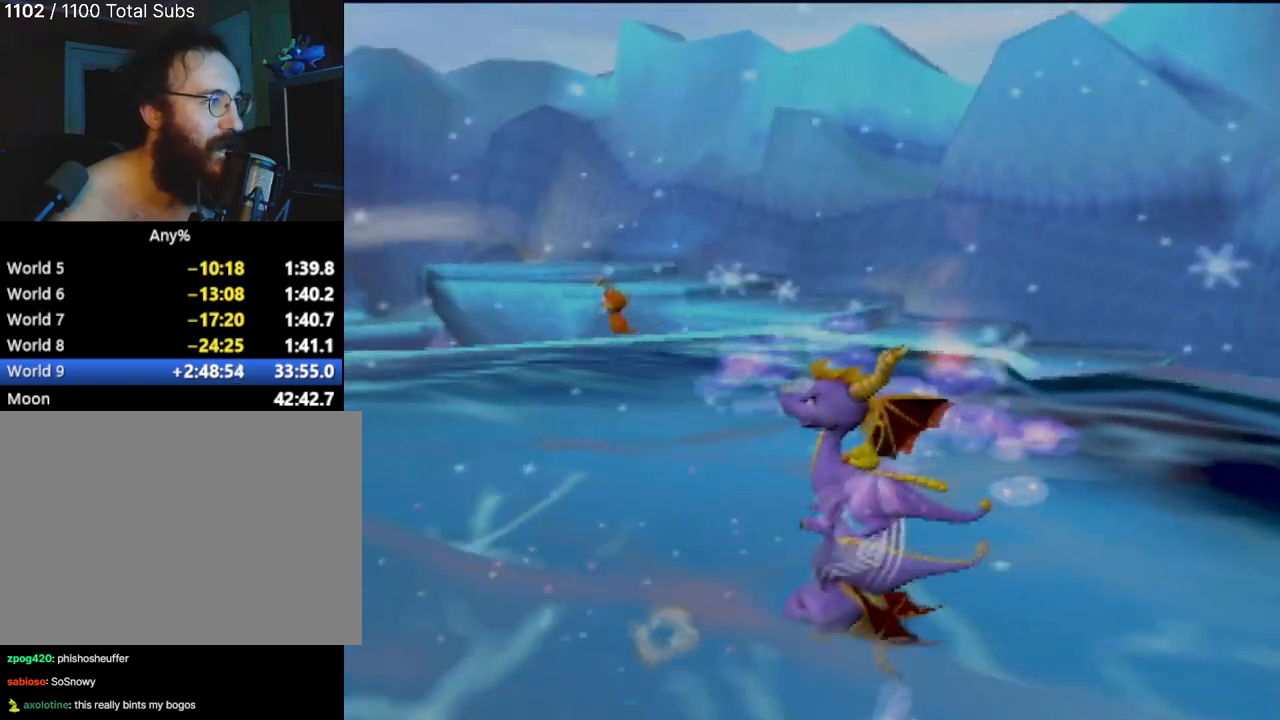
{"buttons": ["CIRCLE"], "left_stick": "up-left", "events": [[83, "CIRCLE", "up"], [83, "left_stick", "up-left"], [167, "CIRCLE", "down"], [300, "CIRCLE", "up"], [384, "CIRCLE", "down"]]}
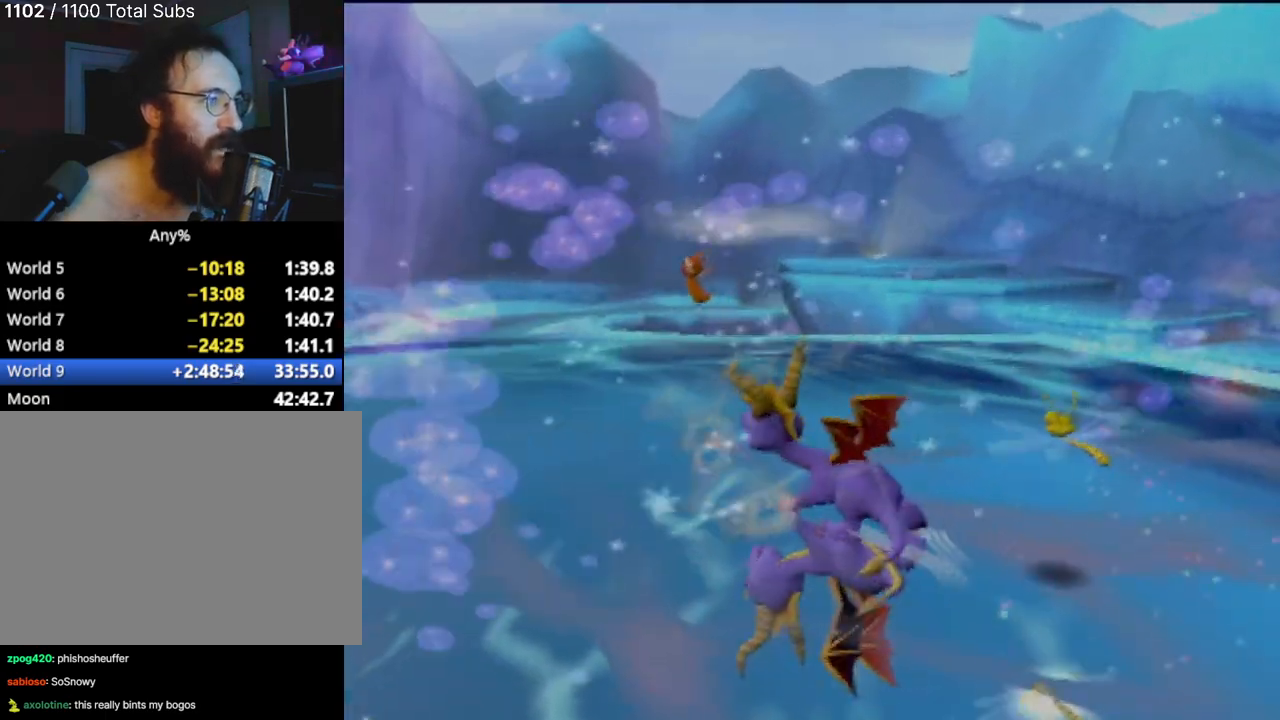
{"buttons": ["CIRCLE"], "left_stick": "up-left", "events": [[16, "CIRCLE", "up"], [116, "CIRCLE", "down"], [216, "CIRCLE", "up"], [300, "CIRCLE", "down"], [383, "CIRCLE", "up"], [500, "CIRCLE", "down"]]}
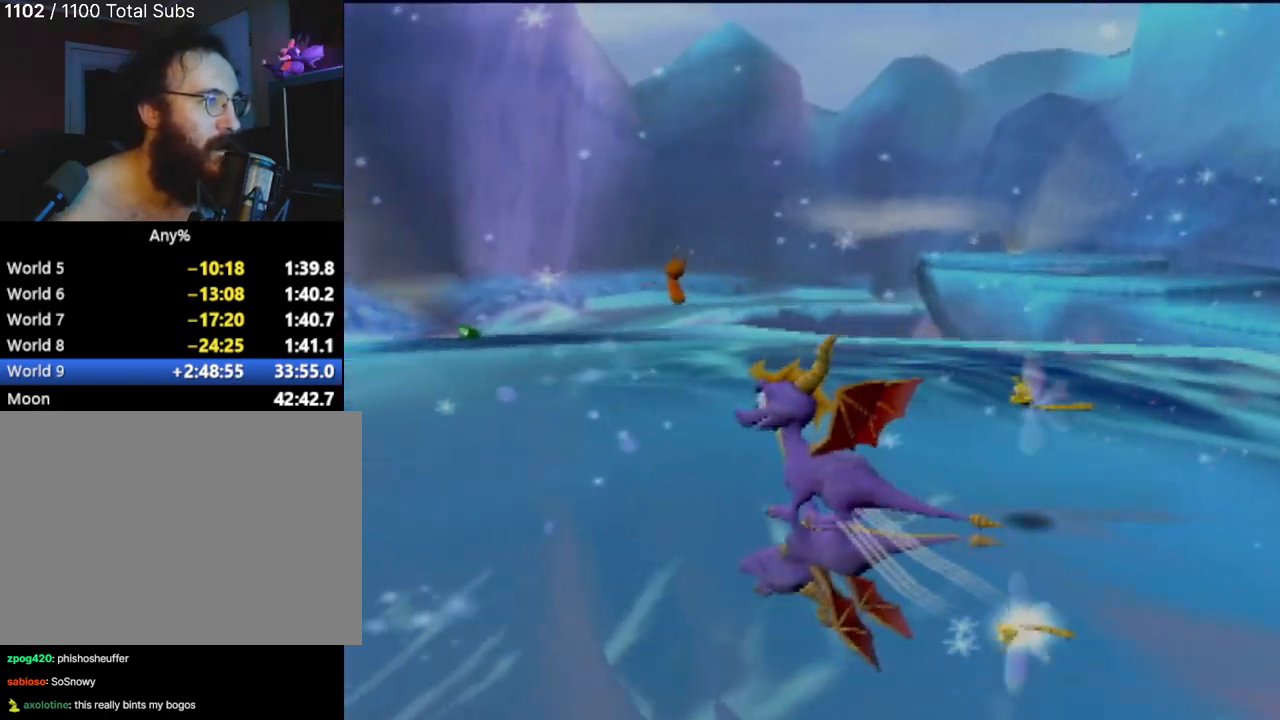
{"buttons": [], "left_stick": "up-left", "events": [[67, "CIRCLE", "up"], [200, "CIRCLE", "down"], [284, "CIRCLE", "up"], [384, "CIRCLE", "down"], [467, "CIRCLE", "up"]]}
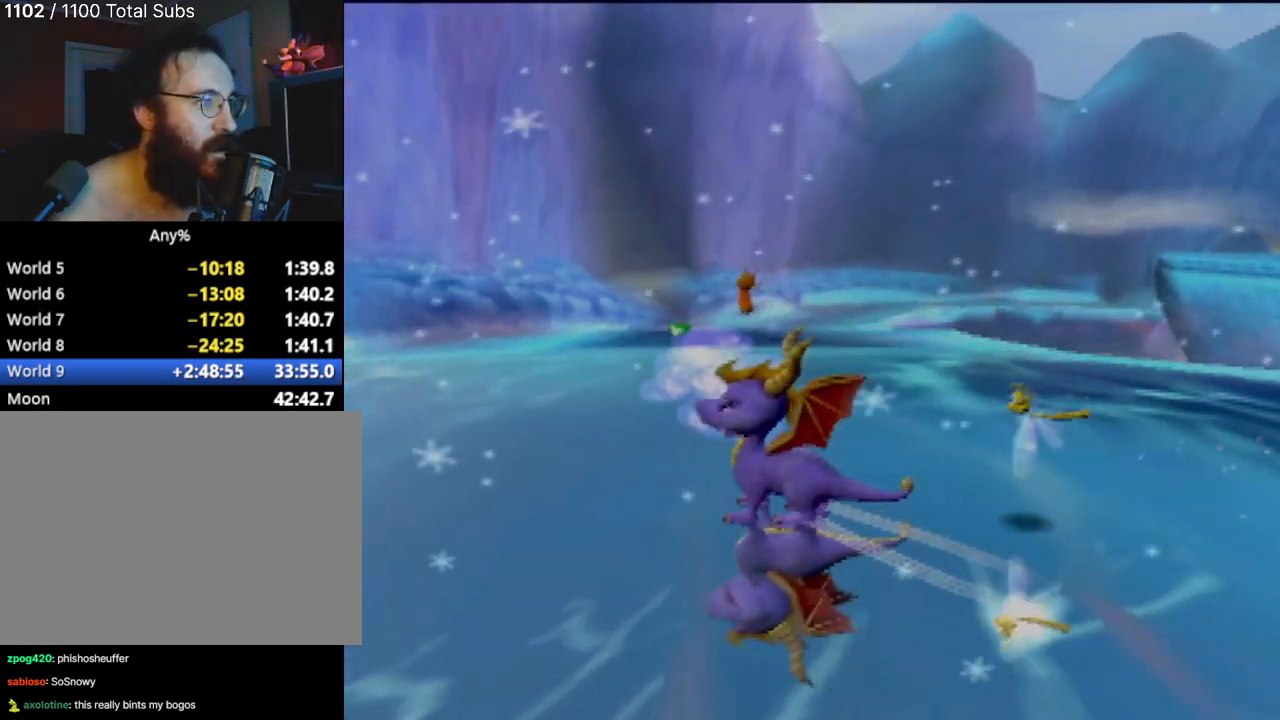
{"buttons": [], "left_stick": "up", "events": [[116, "CIRCLE", "down"], [216, "CIRCLE", "up"], [216, "left_stick", "up"], [300, "CIRCLE", "down"], [450, "CIRCLE", "up"]]}
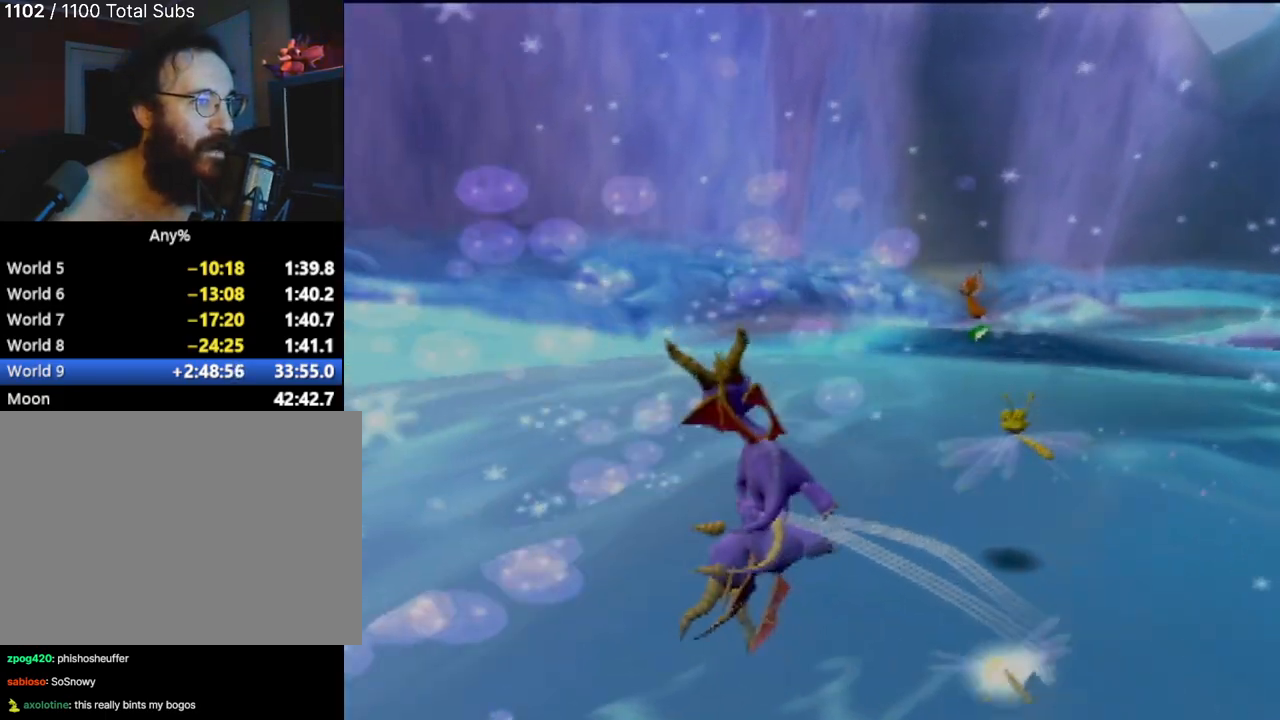
{"buttons": ["CIRCLE"], "left_stick": "up-right", "events": [[67, "CIRCLE", "down"], [67, "left_stick", "up-right"], [167, "CIRCLE", "up"], [267, "CIRCLE", "down"], [384, "CIRCLE", "up"], [467, "CIRCLE", "down"]]}
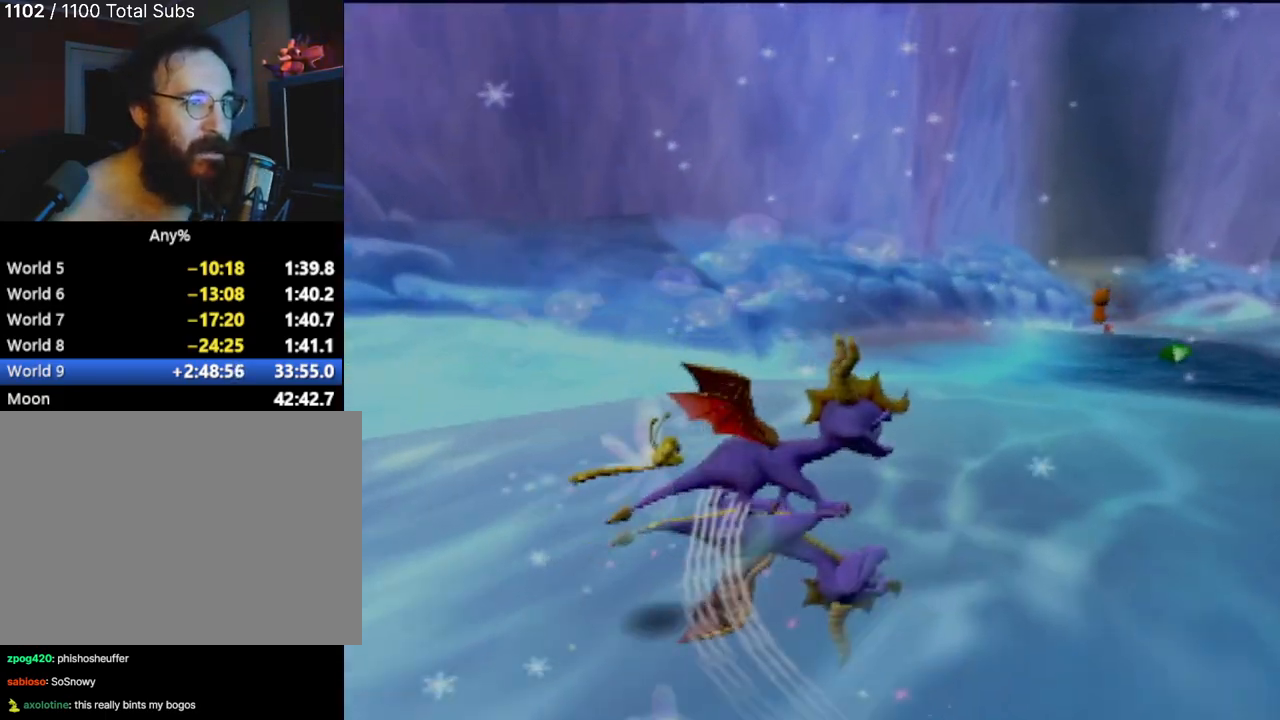
{"buttons": [], "left_stick": "up", "events": [[66, "CIRCLE", "up"], [66, "left_stick", "up"], [150, "CIRCLE", "down"], [266, "CIRCLE", "up"], [367, "CIRCLE", "down"], [467, "CIRCLE", "up"]]}
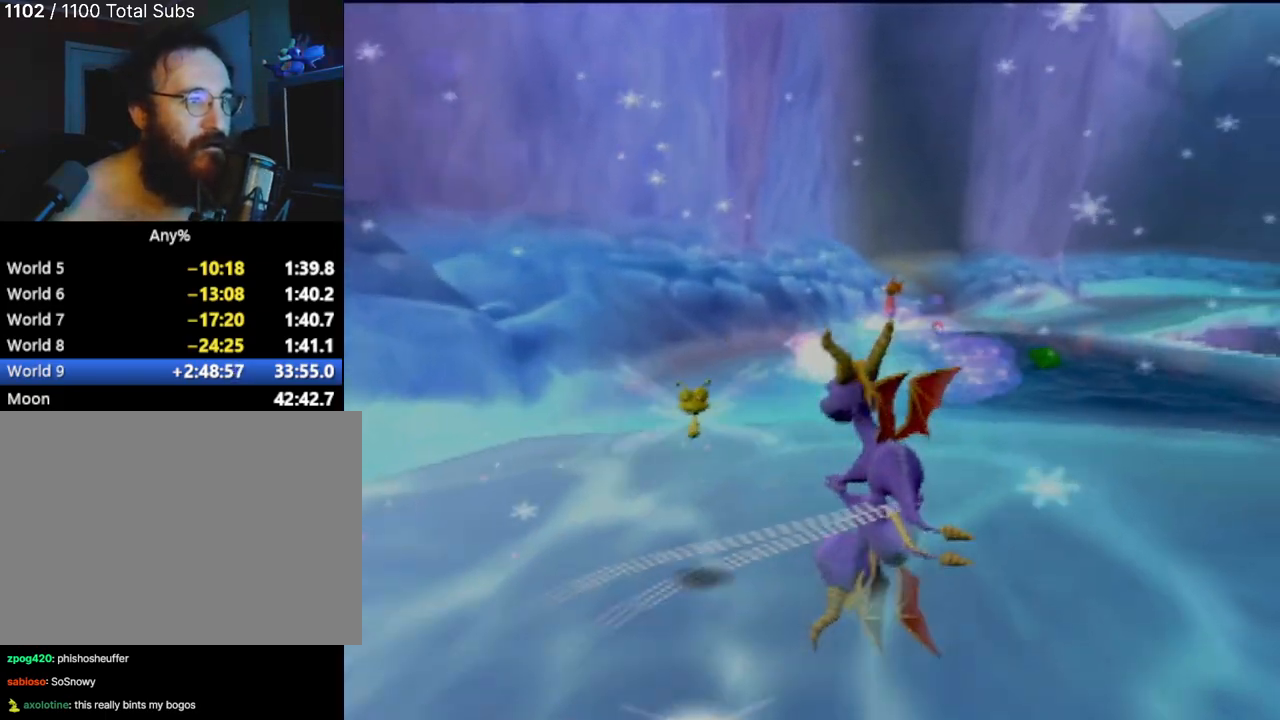
{"buttons": ["SQUARE"], "left_stick": "up", "events": [[67, "SQUARE", "down"]]}
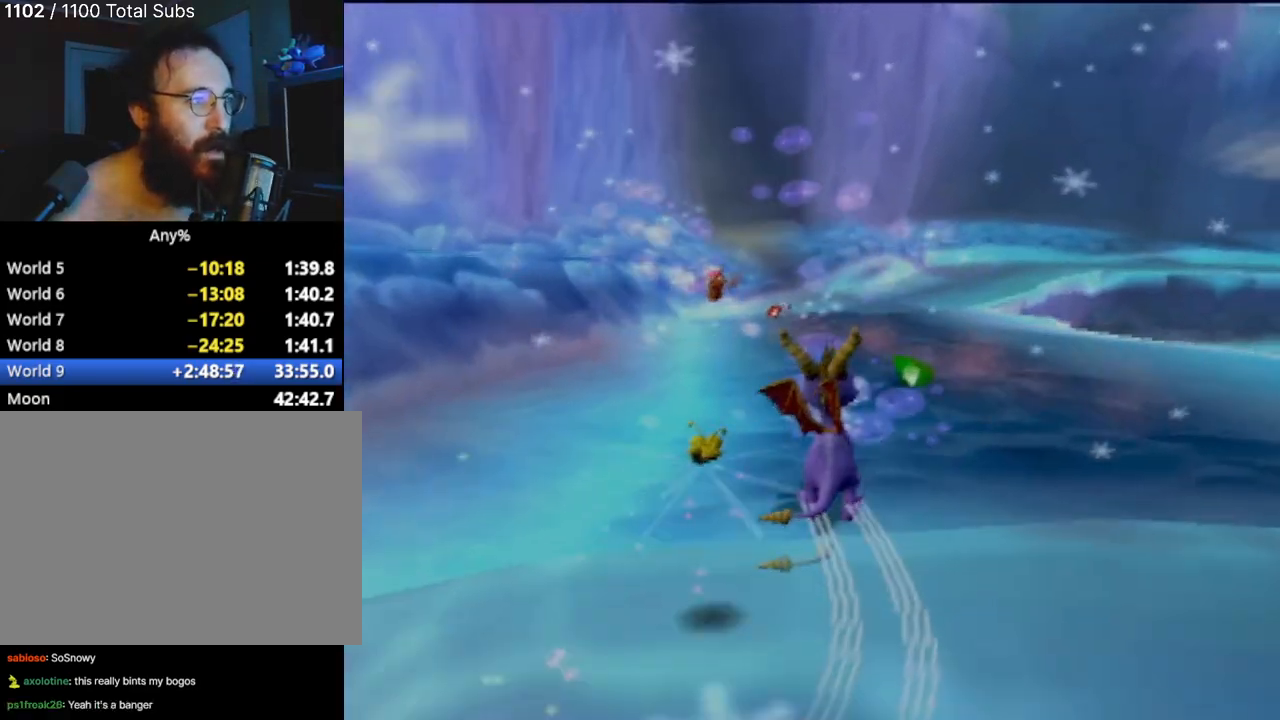
{"buttons": ["CIRCLE"], "left_stick": "up-left", "events": [[166, "left_stick", "center"], [350, "SQUARE", "up"], [350, "left_stick", "up-left"], [433, "CIRCLE", "down"]]}
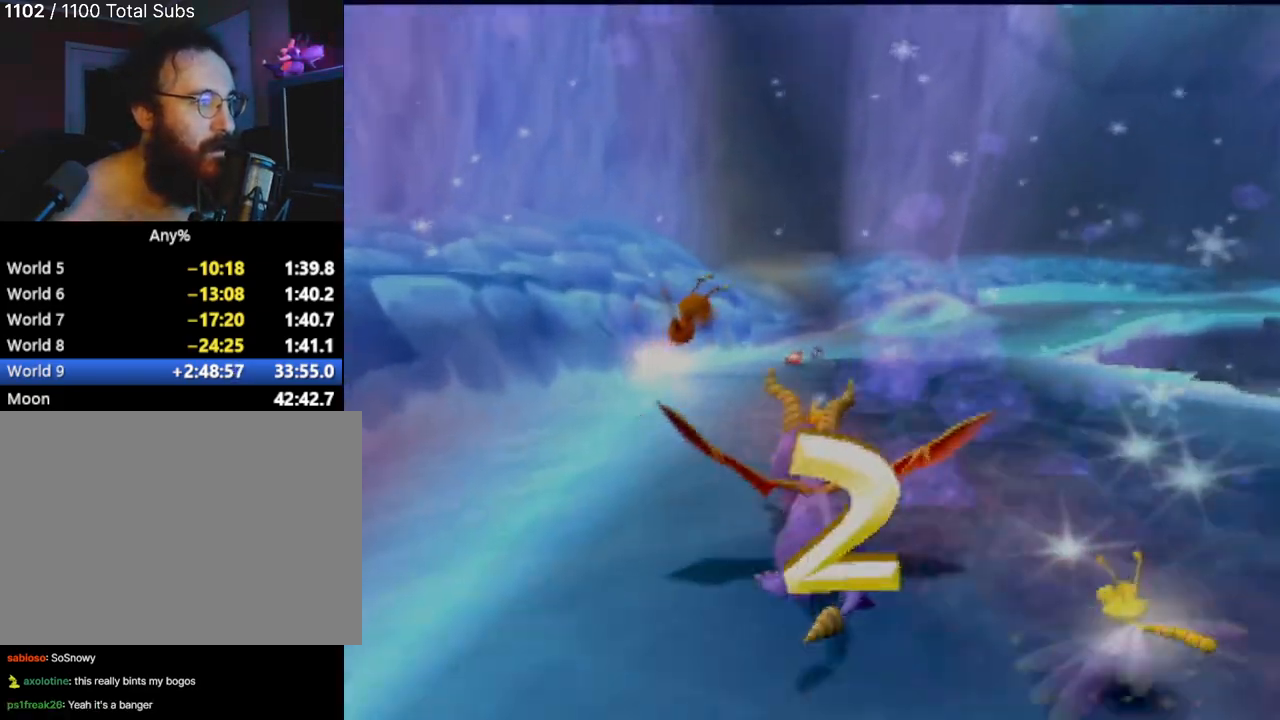
{"buttons": [], "left_stick": "up", "events": [[34, "CIRCLE", "up"], [67, "left_stick", "up"], [117, "CIRCLE", "down"], [167, "left_stick", "up-right"], [234, "CIRCLE", "up"], [301, "CIRCLE", "down"], [417, "CIRCLE", "up"], [484, "left_stick", "up"]]}
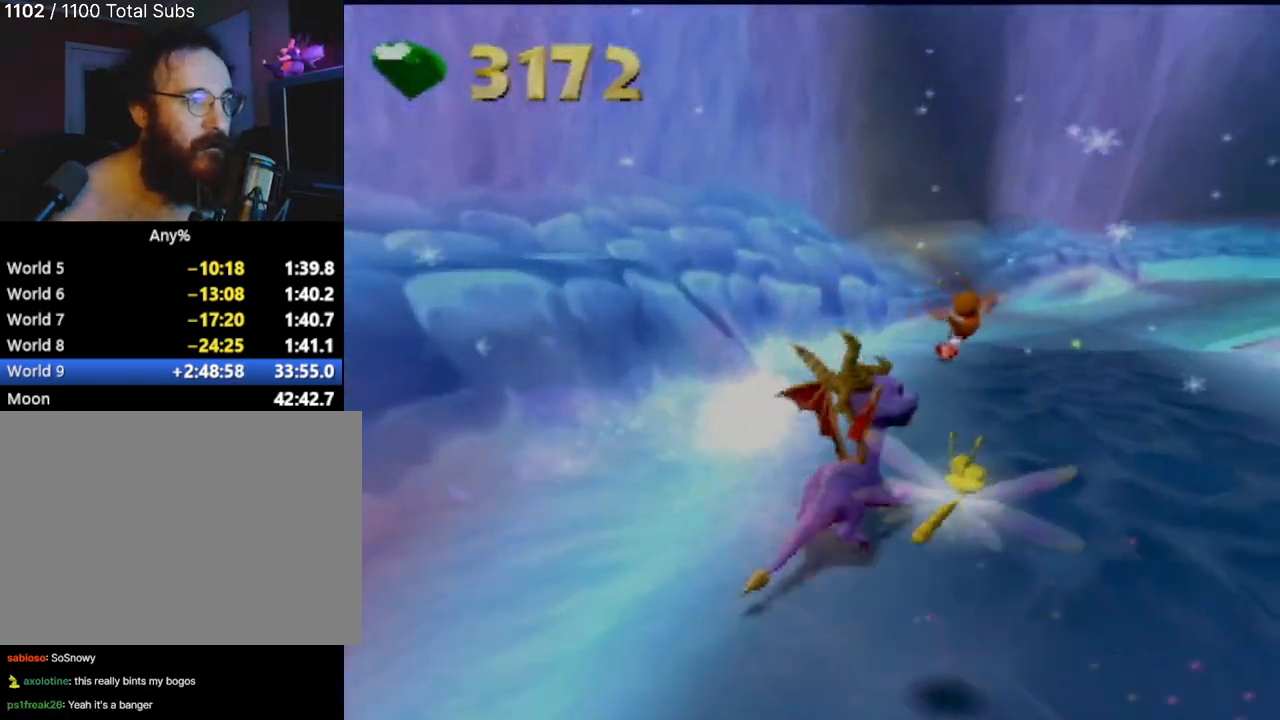
{"buttons": ["SQUARE"], "left_stick": "up", "events": [[17, "SQUARE", "down"], [333, "left_stick", "up-left"], [467, "left_stick", "up"]]}
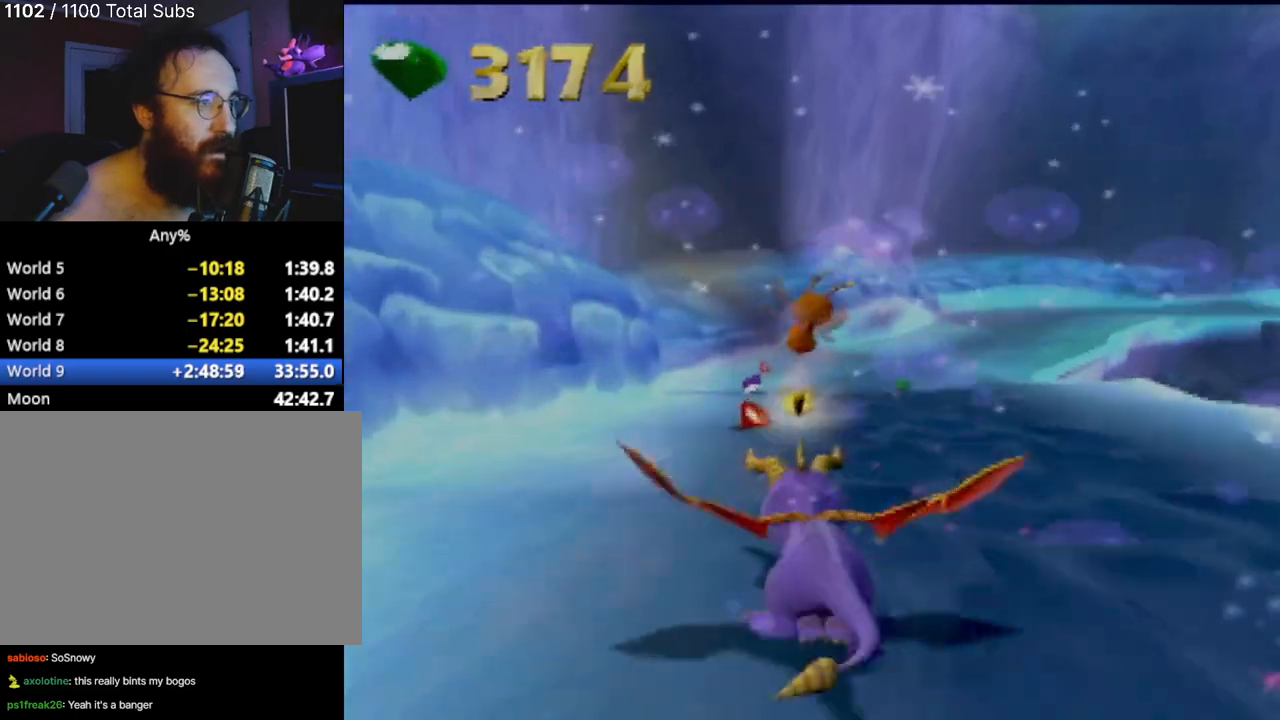
{"buttons": [], "left_stick": "right", "events": [[50, "left_stick", "up-right"], [467, "SQUARE", "up"], [467, "left_stick", "right"]]}
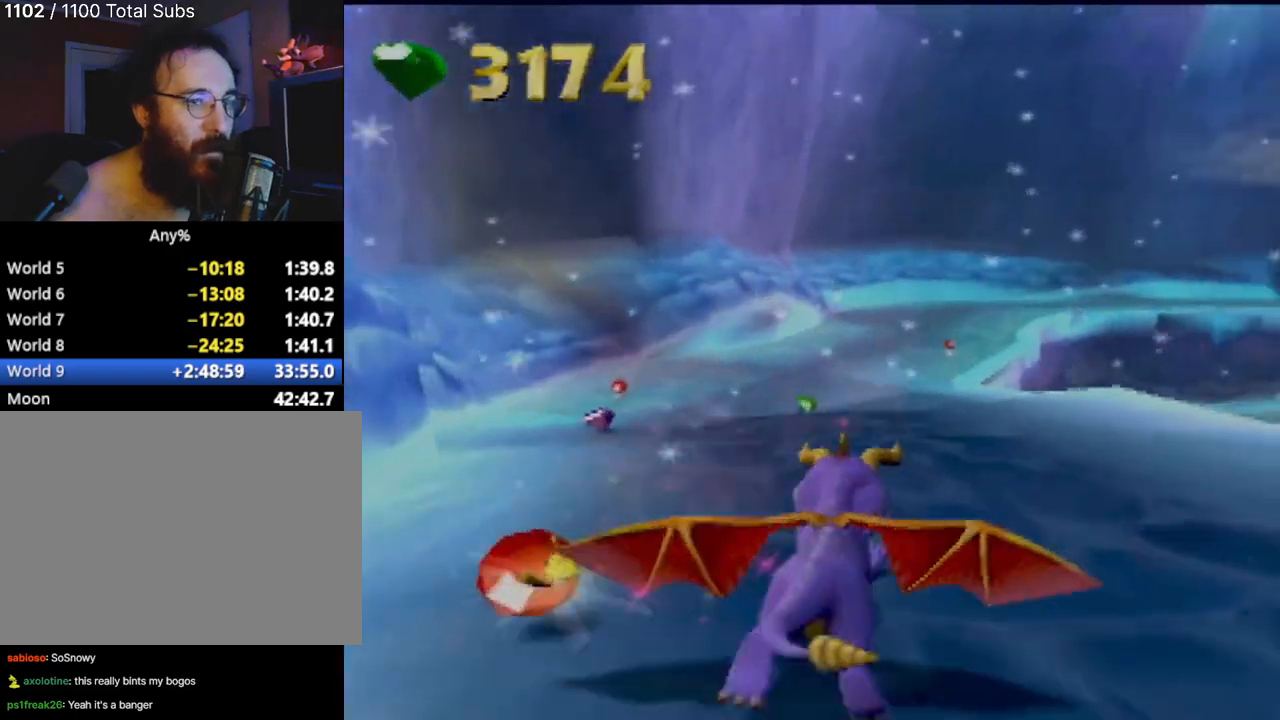
{"buttons": ["CROSS"], "left_stick": "down-left", "events": [[100, "CIRCLE", "down"], [100, "left_stick", "down-right"], [117, "CIRCLE", "up"], [150, "CROSS", "down"], [300, "left_stick", "down-left"]]}
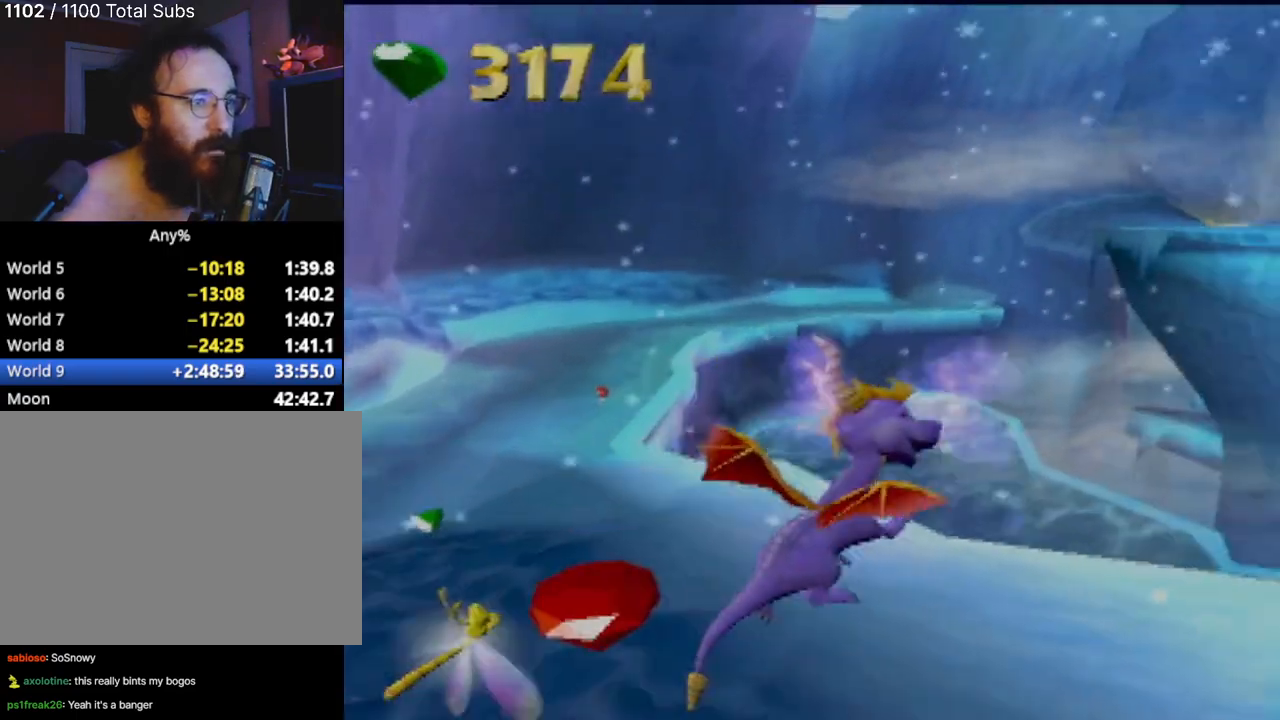
{"buttons": ["CROSS"], "left_stick": "down", "events": [[217, "left_stick", "down"], [301, "CROSS", "up"], [451, "CROSS", "down"]]}
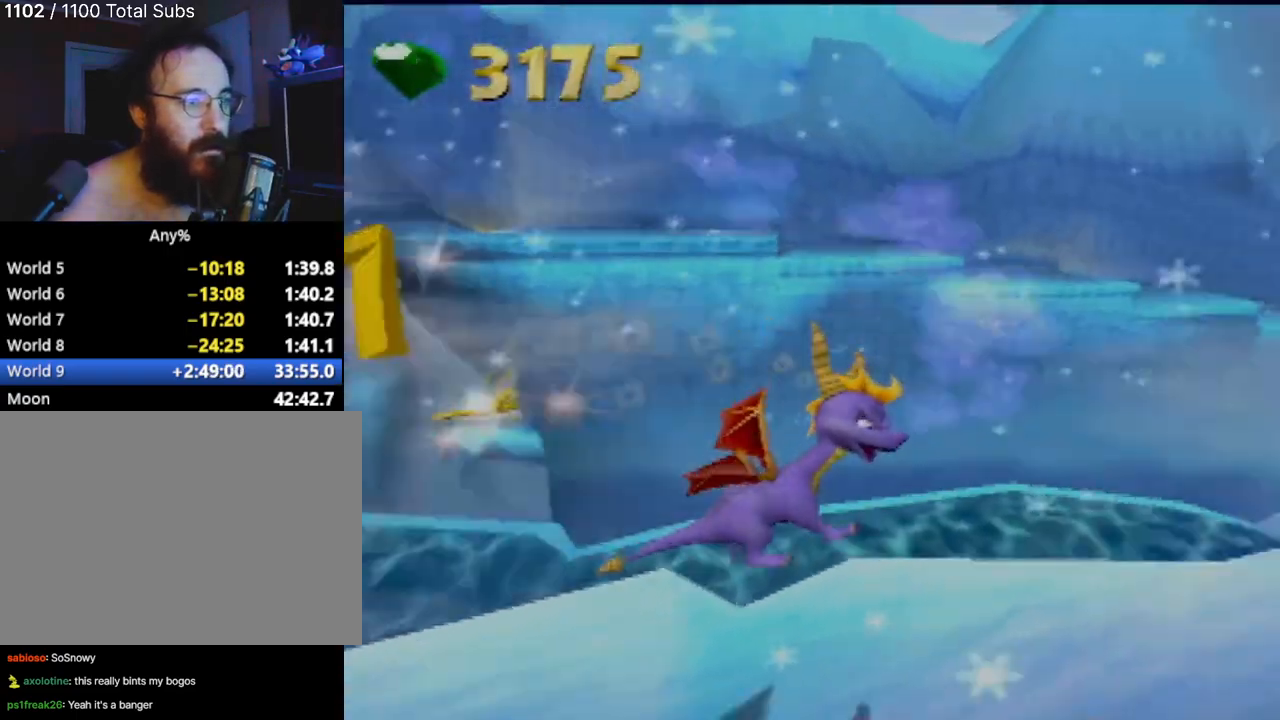
{"buttons": [], "left_stick": "up-right", "events": [[33, "left_stick", "down-right"], [133, "CROSS", "up"], [233, "left_stick", "right"], [384, "left_stick", "up-right"]]}
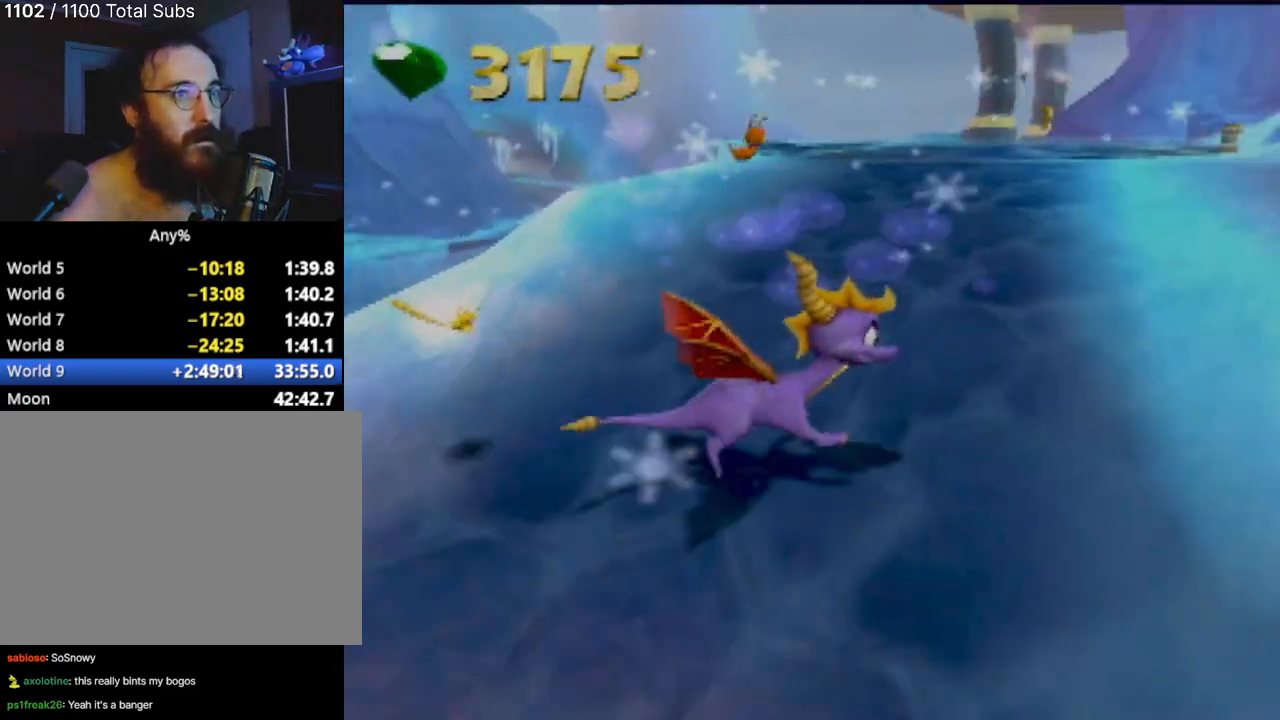
{"buttons": ["CIRCLE"], "left_stick": "up", "events": [[17, "left_stick", "up"], [184, "left_stick", "up-left"], [451, "CIRCLE", "down"], [451, "left_stick", "up"]]}
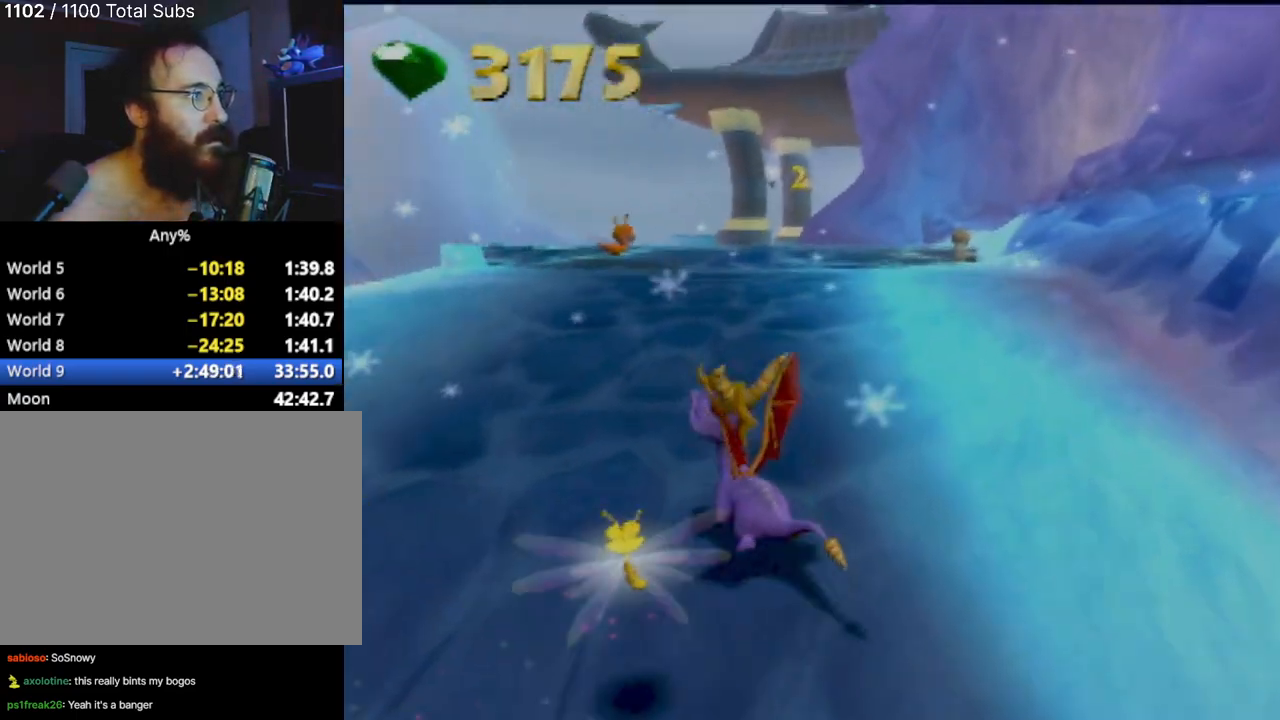
{"buttons": ["SQUARE"], "left_stick": "up", "events": [[83, "CIRCLE", "up"], [267, "SQUARE", "down"]]}
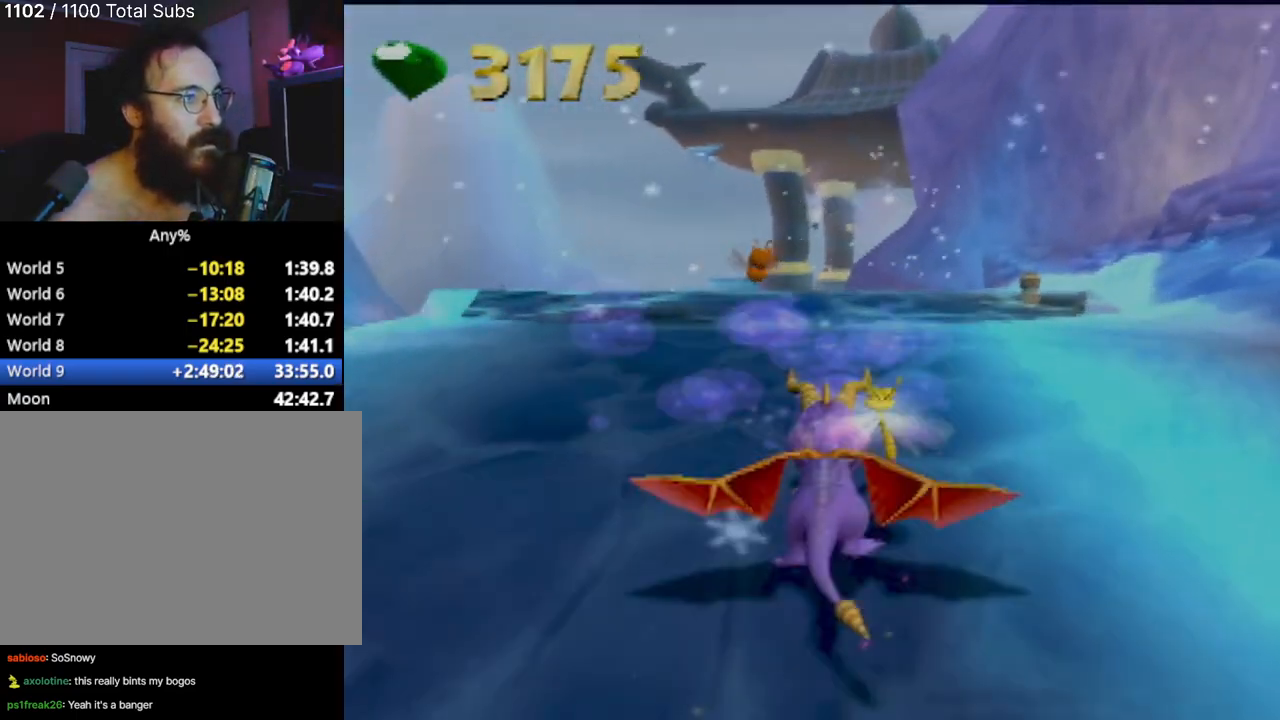
{"buttons": [], "left_stick": "up-left", "events": [[284, "left_stick", "up-left"], [384, "SQUARE", "up"]]}
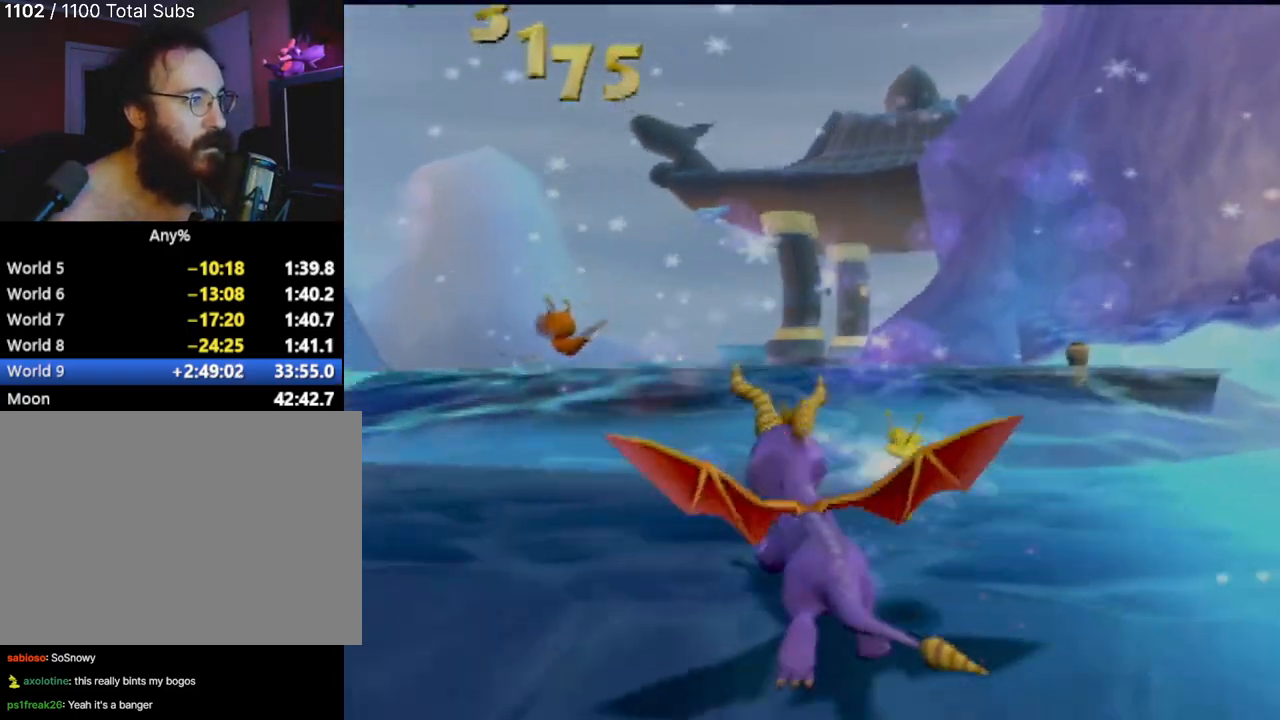
{"buttons": [], "left_stick": "up", "events": [[150, "left_stick", "up"]]}
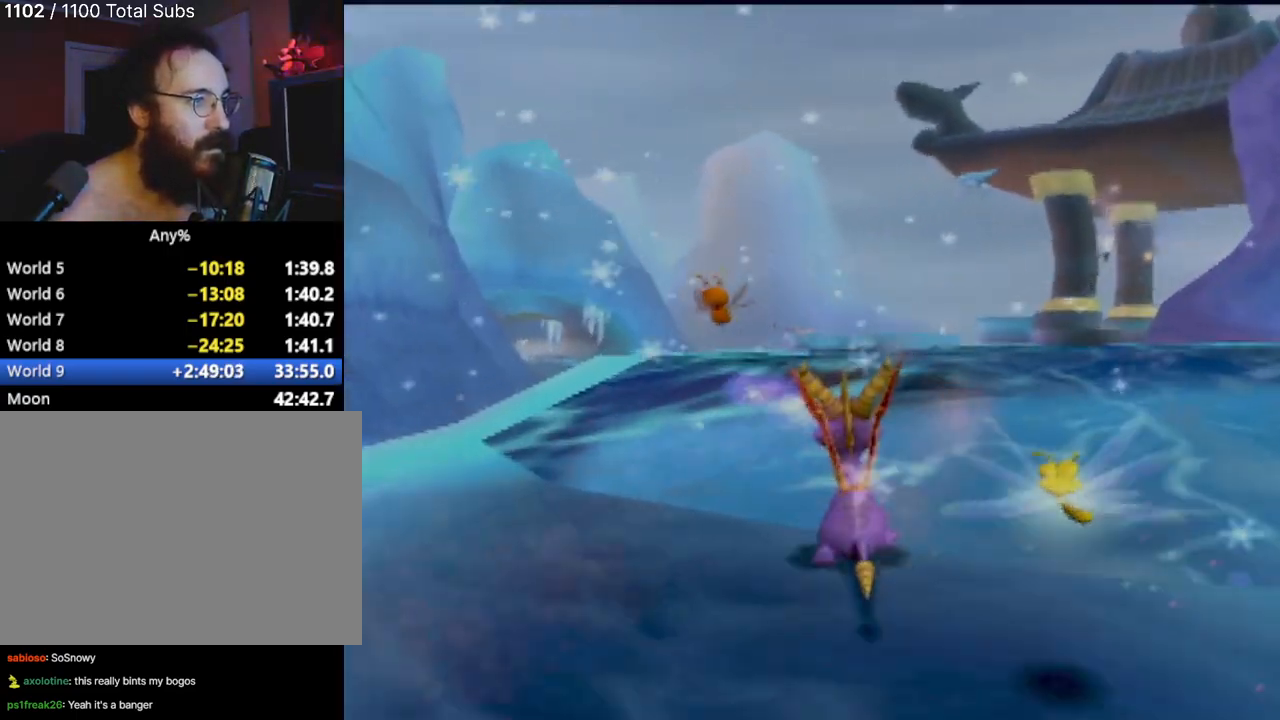
{"buttons": [], "left_stick": "up-right", "events": [[201, "left_stick", "up-left"], [417, "left_stick", "up-right"]]}
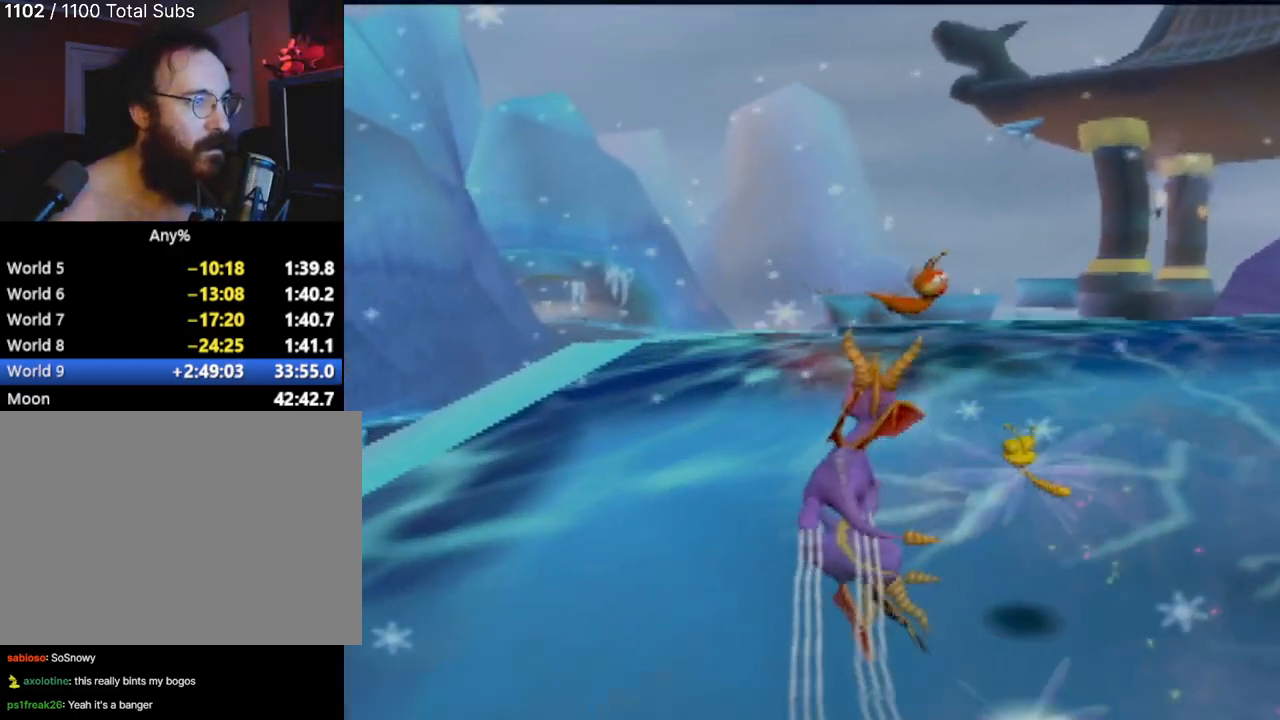
{"buttons": ["CIRCLE"], "left_stick": "down-right", "events": [[50, "CIRCLE", "down"], [117, "CIRCLE", "up"], [133, "left_stick", "right"], [217, "CIRCLE", "down"], [334, "CIRCLE", "up"], [417, "left_stick", "down-right"], [434, "CIRCLE", "down"]]}
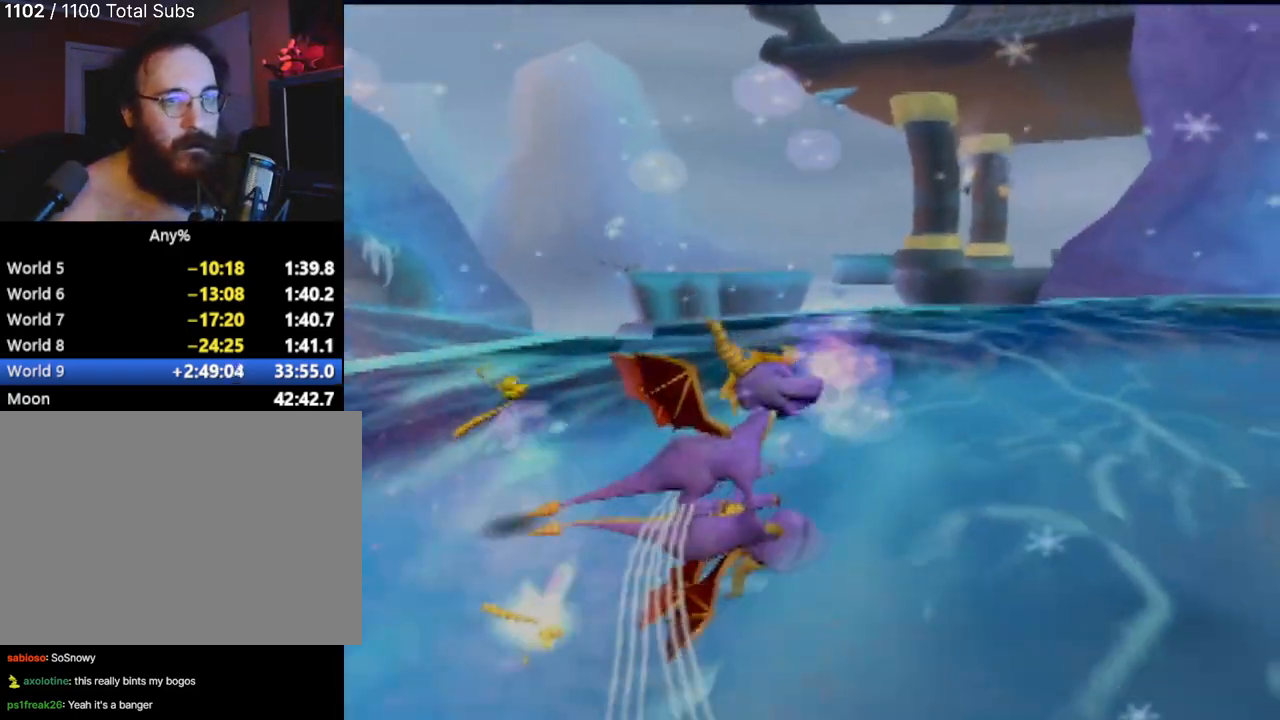
{"buttons": [], "left_stick": "up-right", "events": [[50, "CIRCLE", "up"], [301, "left_stick", "right"], [434, "left_stick", "up-right"]]}
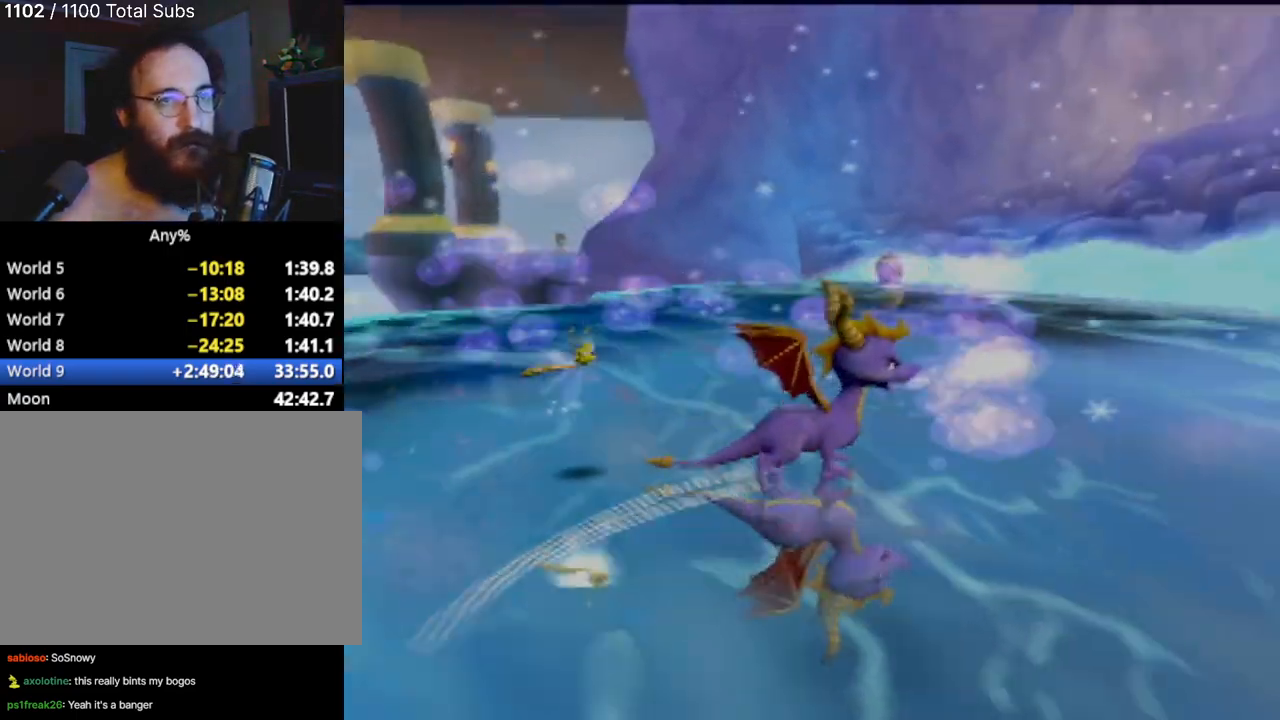
{"buttons": [], "left_stick": "up-right", "events": []}
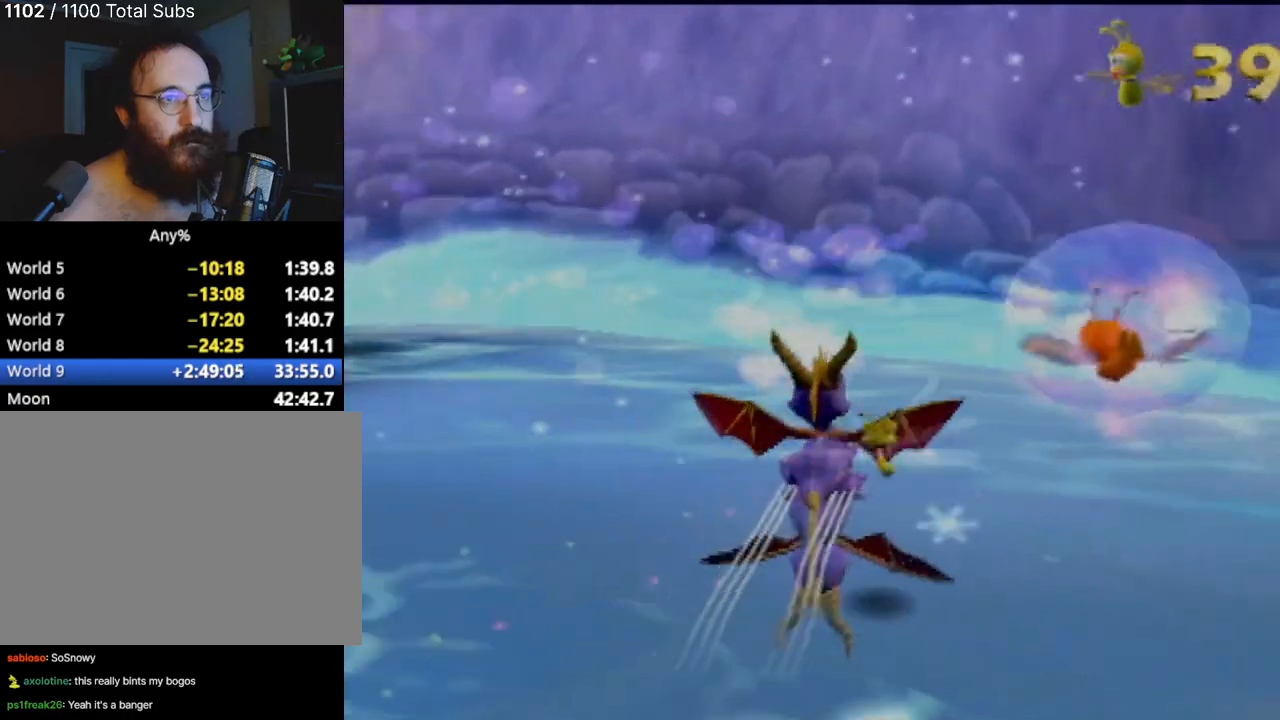
{"buttons": [], "left_stick": "down-right", "events": [[67, "CIRCLE", "down"], [134, "CIRCLE", "up"], [134, "left_stick", "down-right"]]}
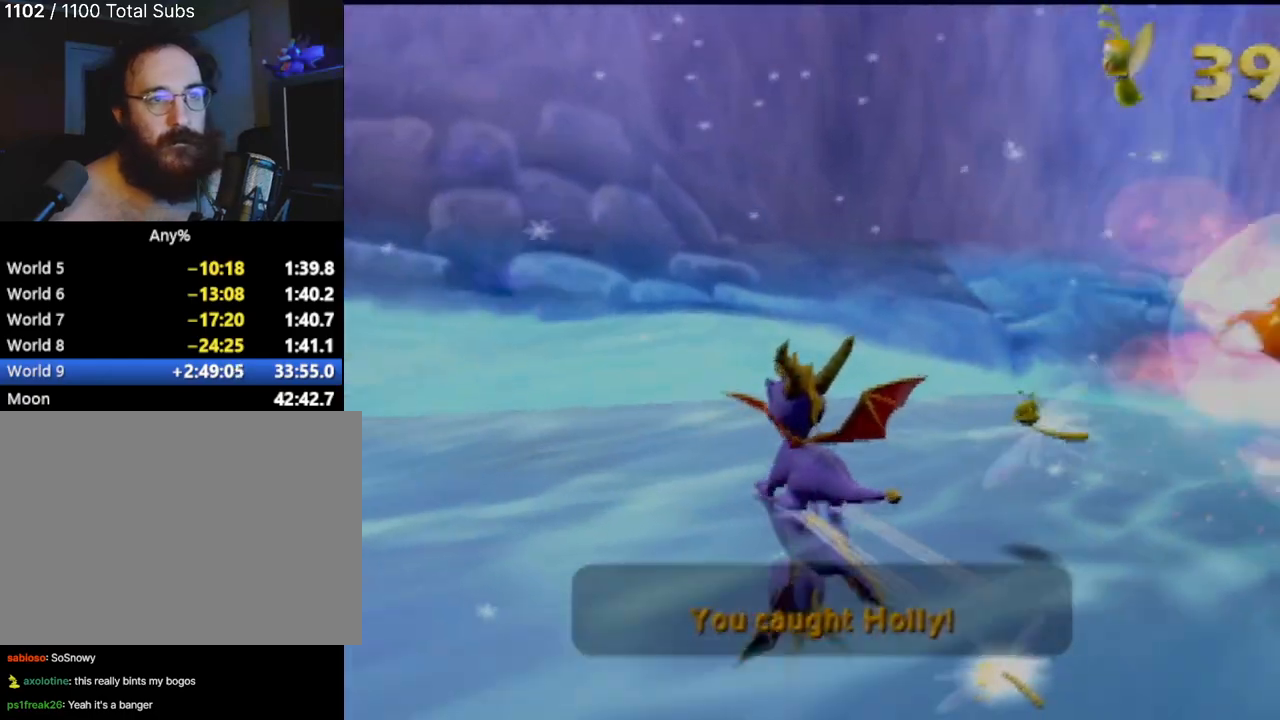
{"buttons": [], "left_stick": "center", "events": [[67, "left_stick", "right"], [167, "left_stick", "center"]]}